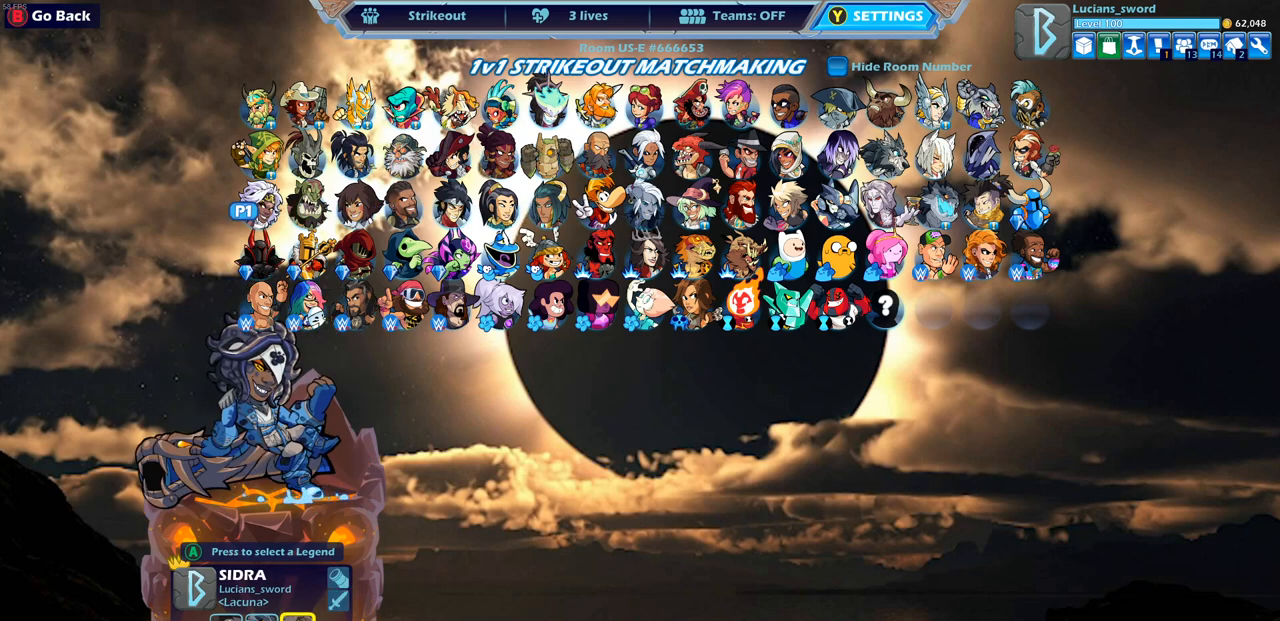
Gameplay with a controller (PlayStation layout); each line is a JSON object with the inputs held at the frame after it. "events" lists button and stick changes between this image and that frame as [ms after this image, input, new state], when the widget could be followed in between.
{"buttons": [], "left_stick": "center", "right_stick": "center", "events": []}
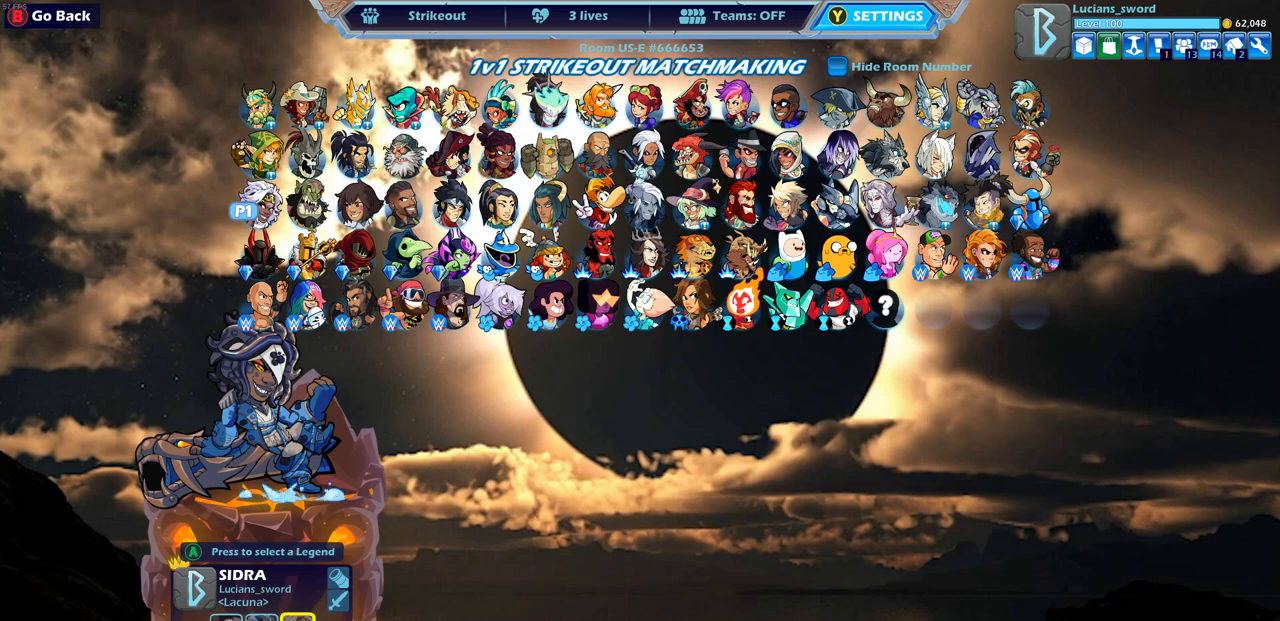
{"buttons": [], "left_stick": "center", "right_stick": "center", "events": []}
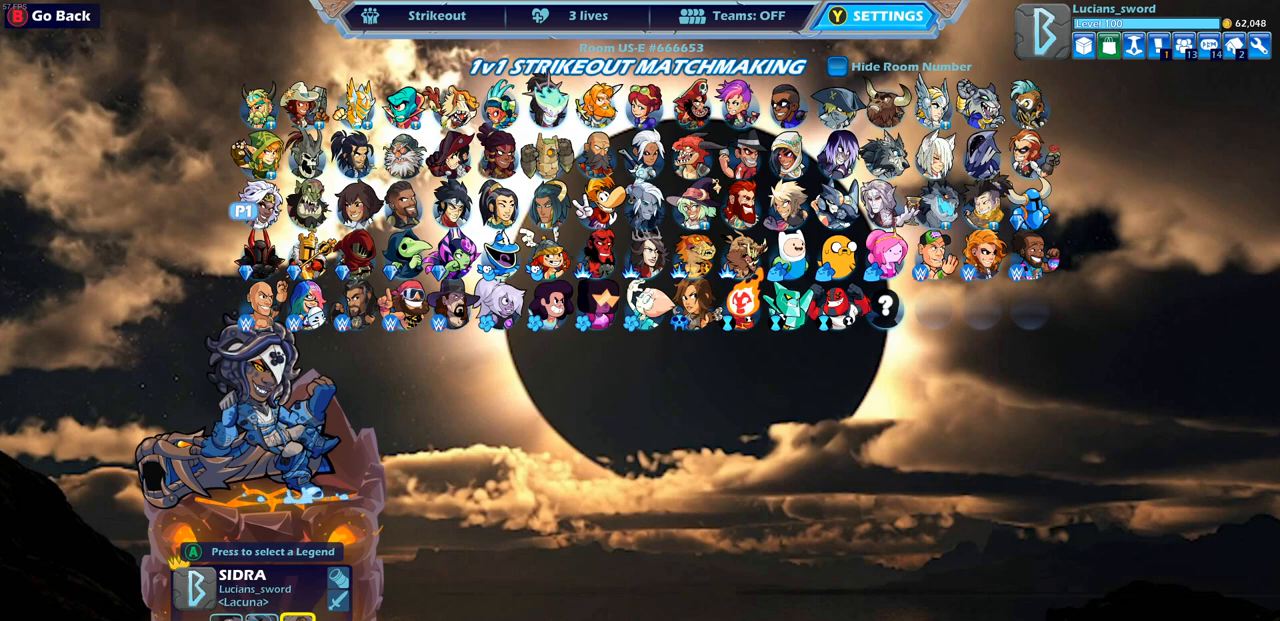
{"buttons": [], "left_stick": "center", "right_stick": "center", "events": []}
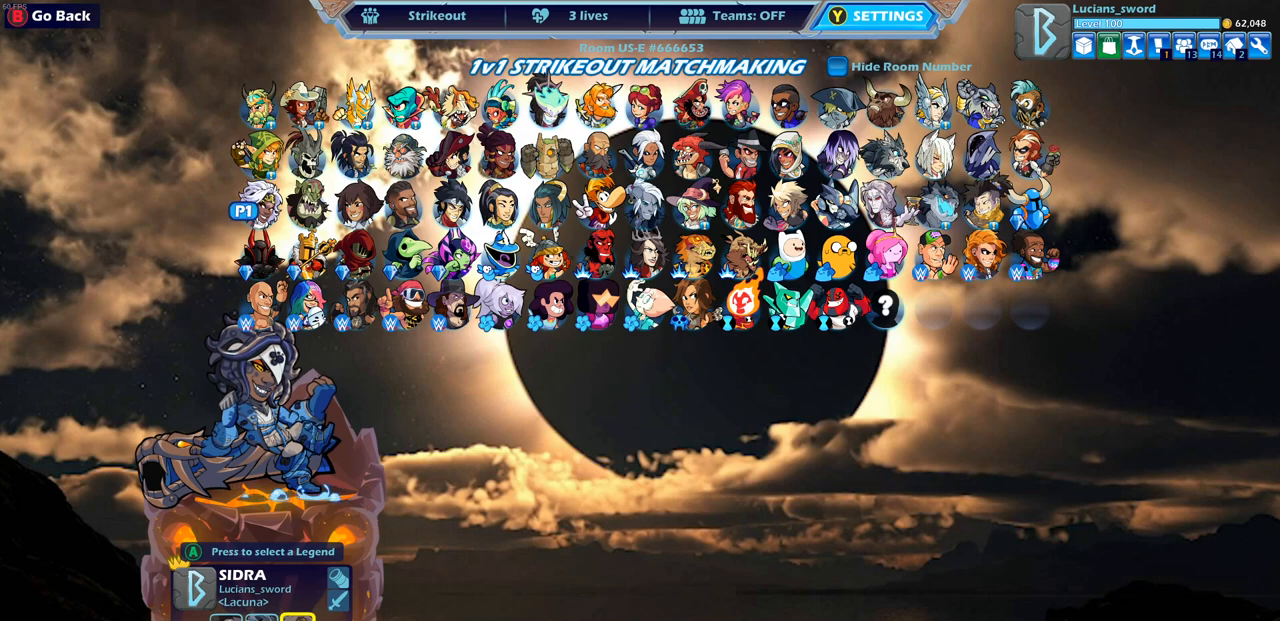
{"buttons": [], "left_stick": "center", "right_stick": "center", "events": []}
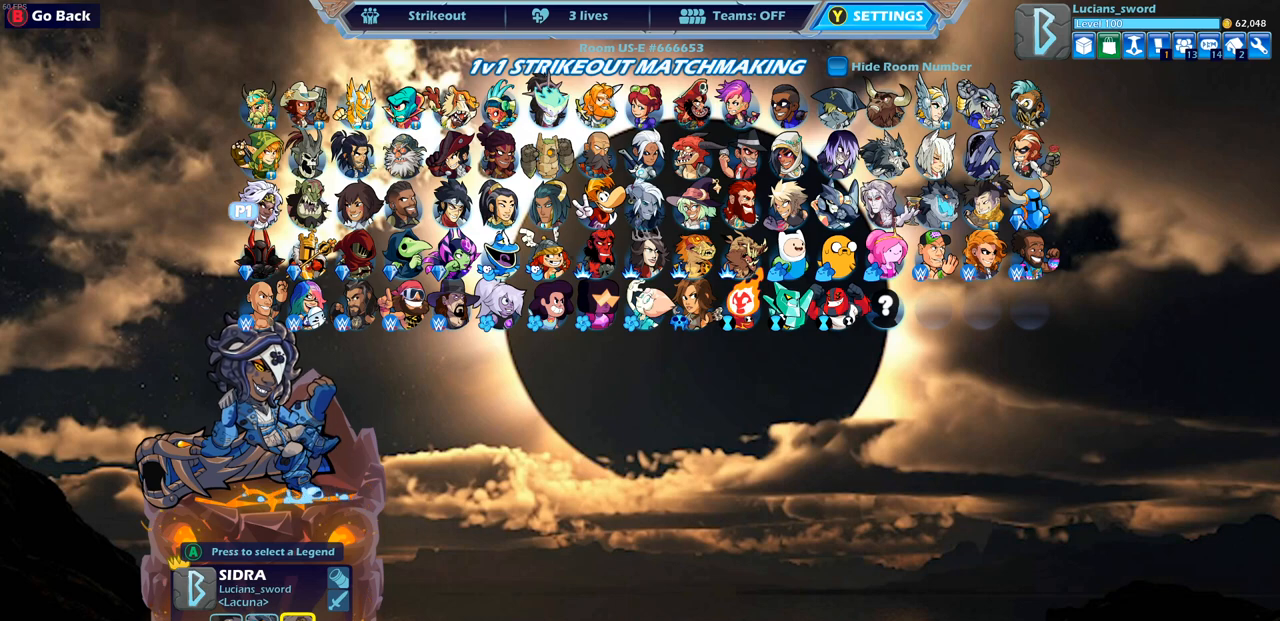
{"buttons": [], "left_stick": "center", "right_stick": "center", "events": []}
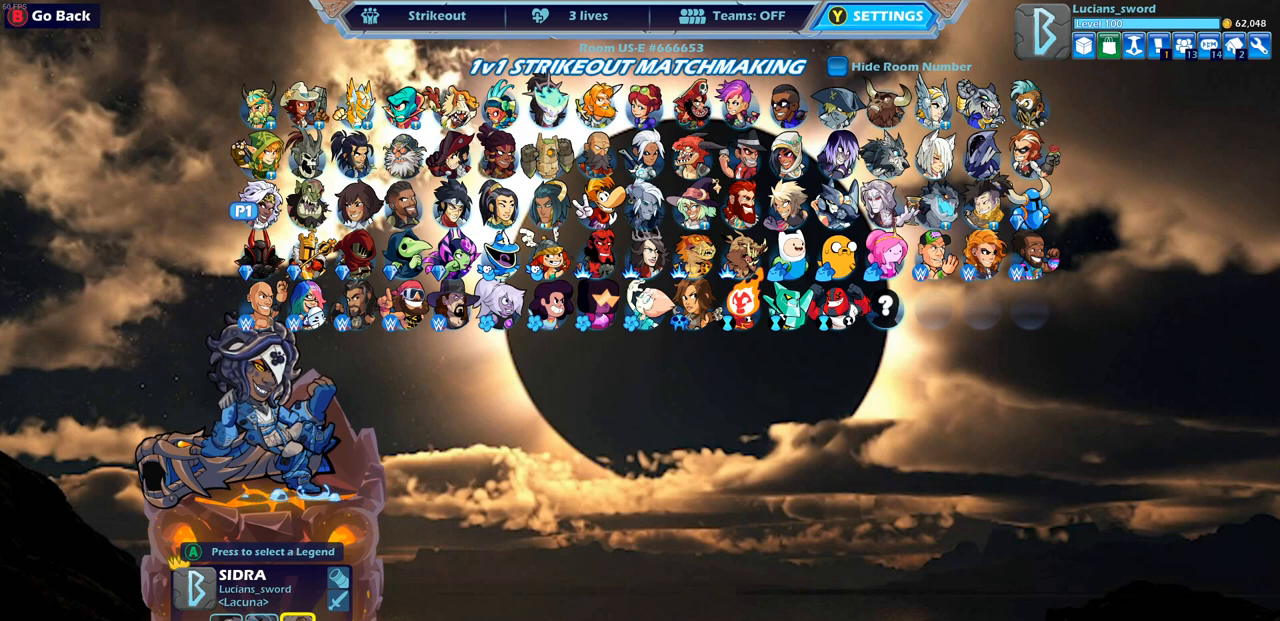
{"buttons": [], "left_stick": "center", "right_stick": "center", "events": []}
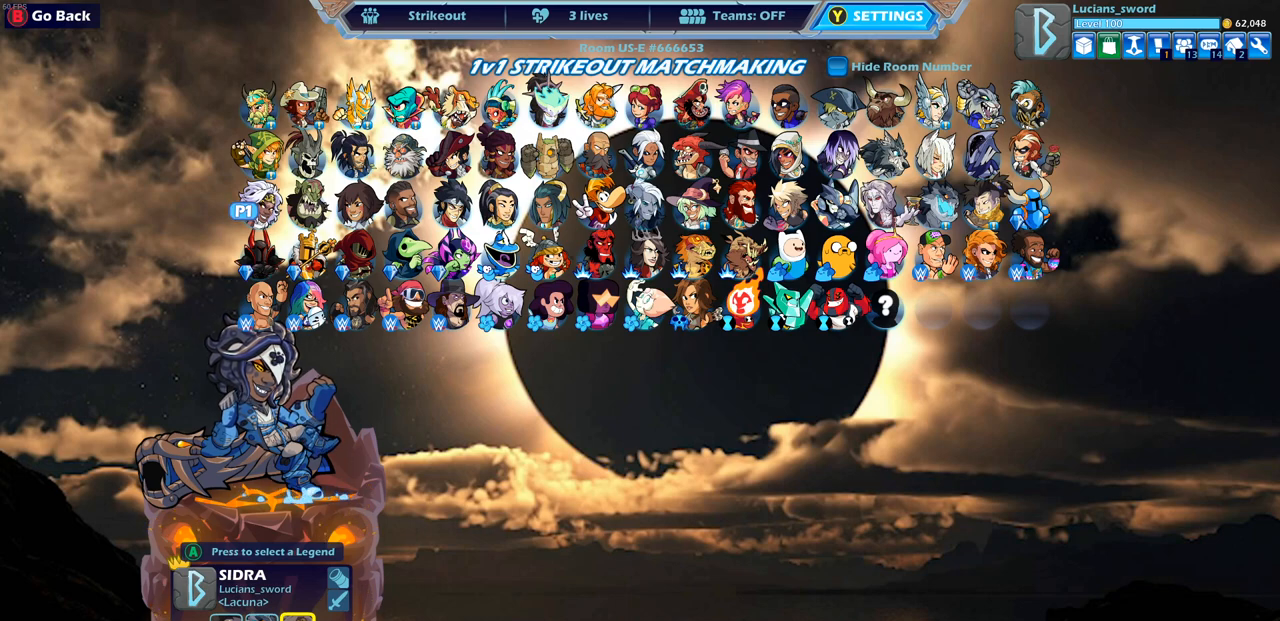
{"buttons": [], "left_stick": "center", "right_stick": "center", "events": []}
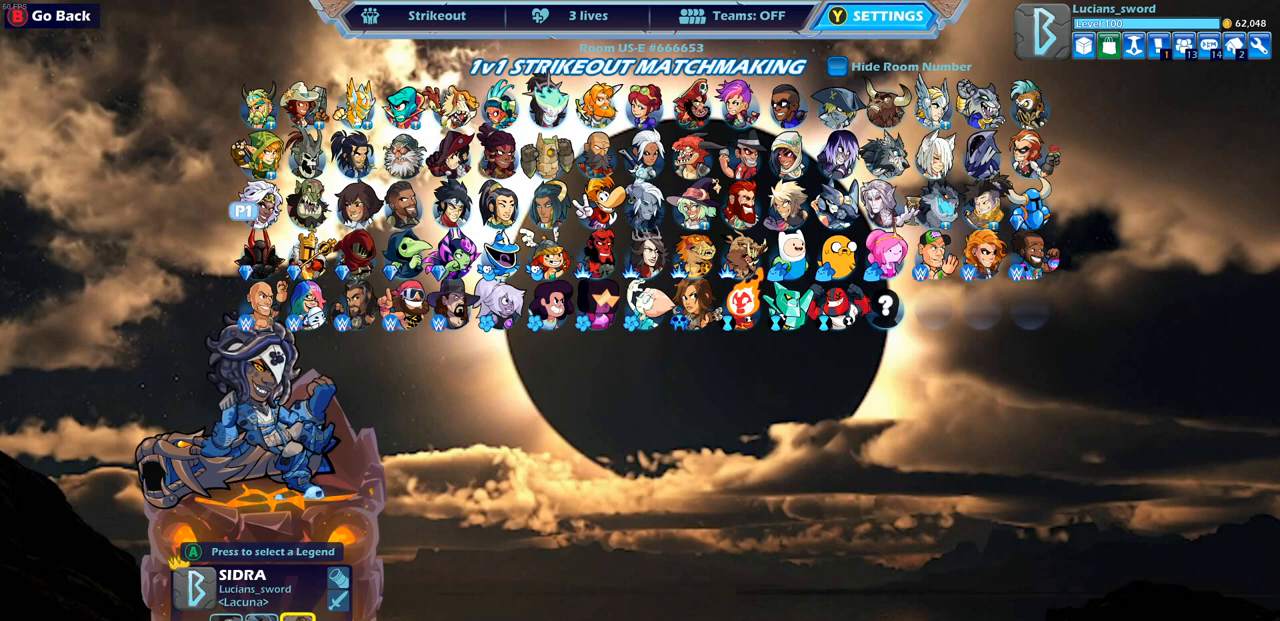
{"buttons": [], "left_stick": "center", "right_stick": "center", "events": []}
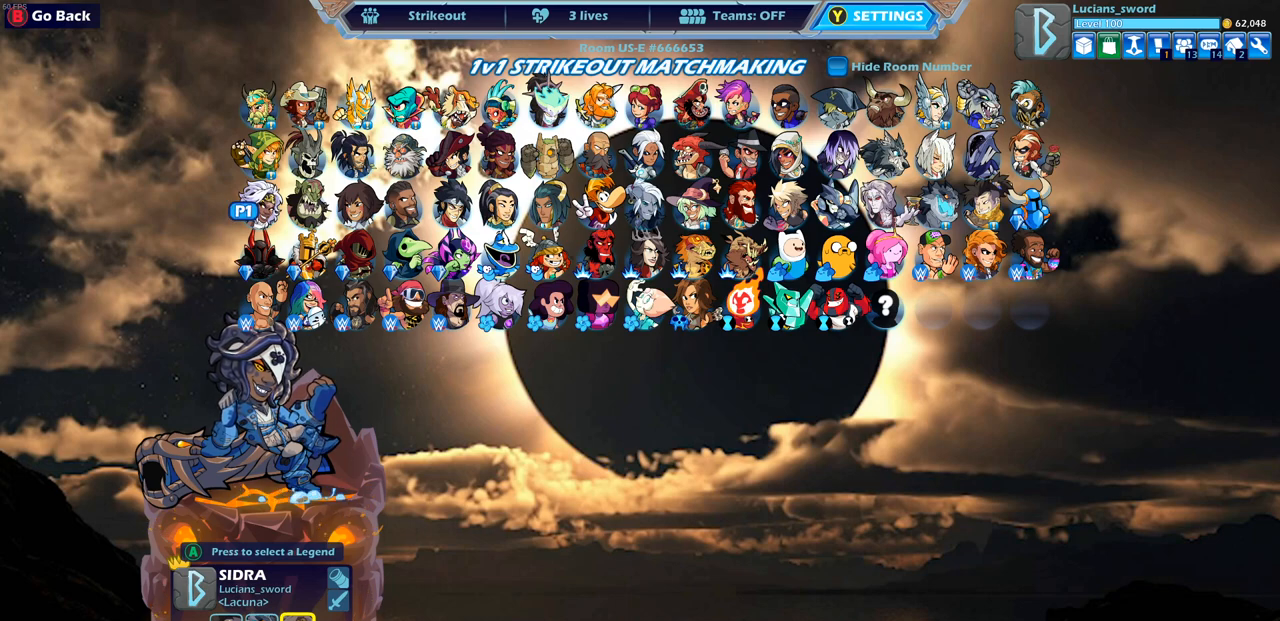
{"buttons": [], "left_stick": "center", "right_stick": "center", "events": []}
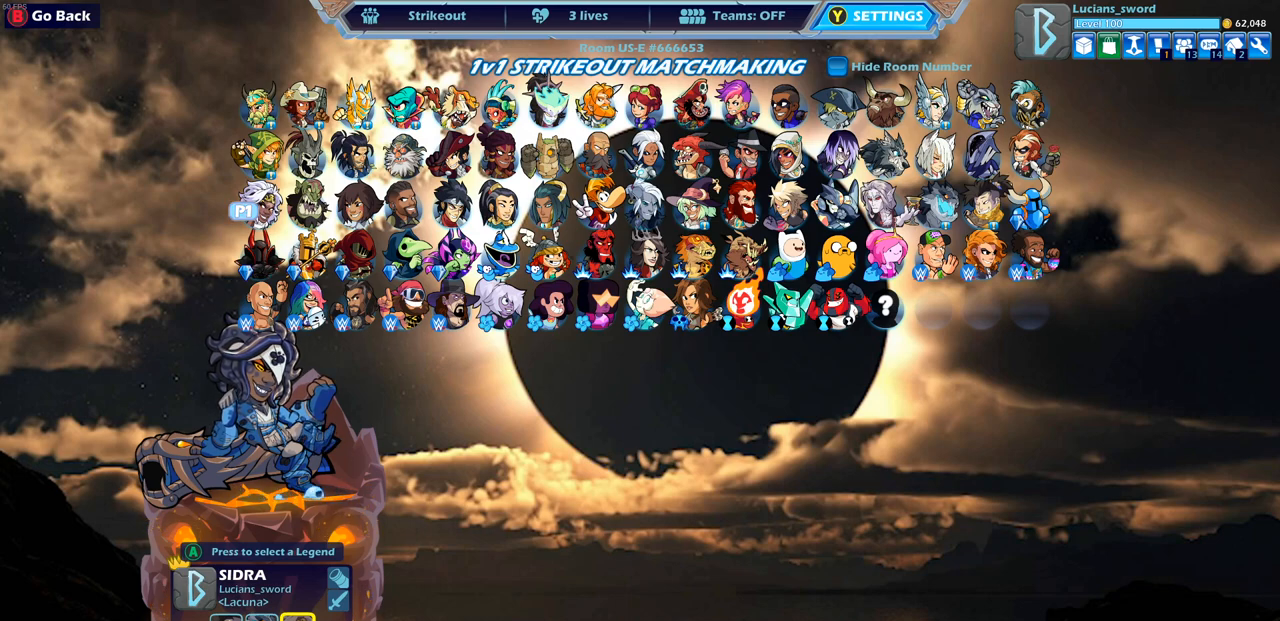
{"buttons": ["DPAD_RIGHT"], "left_stick": "center", "right_stick": "center", "events": [[67, "DPAD_RIGHT", "down"], [167, "DPAD_RIGHT", "up"], [283, "DPAD_RIGHT", "down"], [383, "DPAD_RIGHT", "up"], [500, "DPAD_RIGHT", "down"]]}
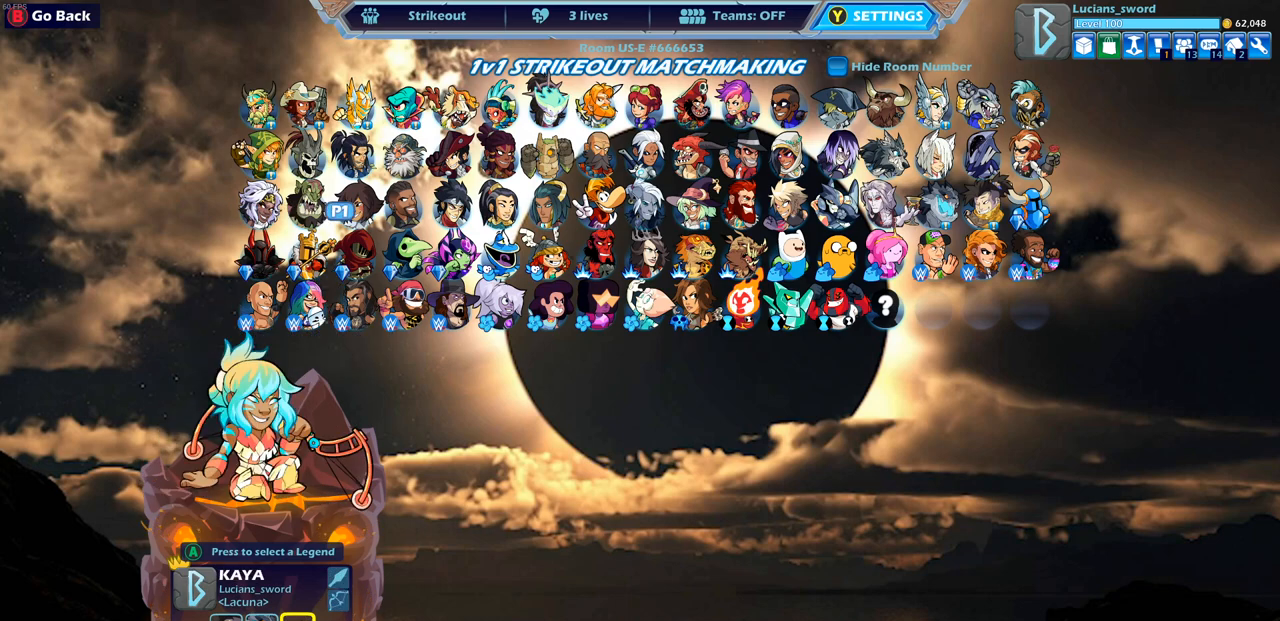
{"buttons": [], "left_stick": "center", "right_stick": "center", "events": [[100, "DPAD_RIGHT", "up"], [233, "DPAD_RIGHT", "down"], [317, "DPAD_RIGHT", "up"], [400, "DPAD_RIGHT", "down"], [483, "DPAD_RIGHT", "up"]]}
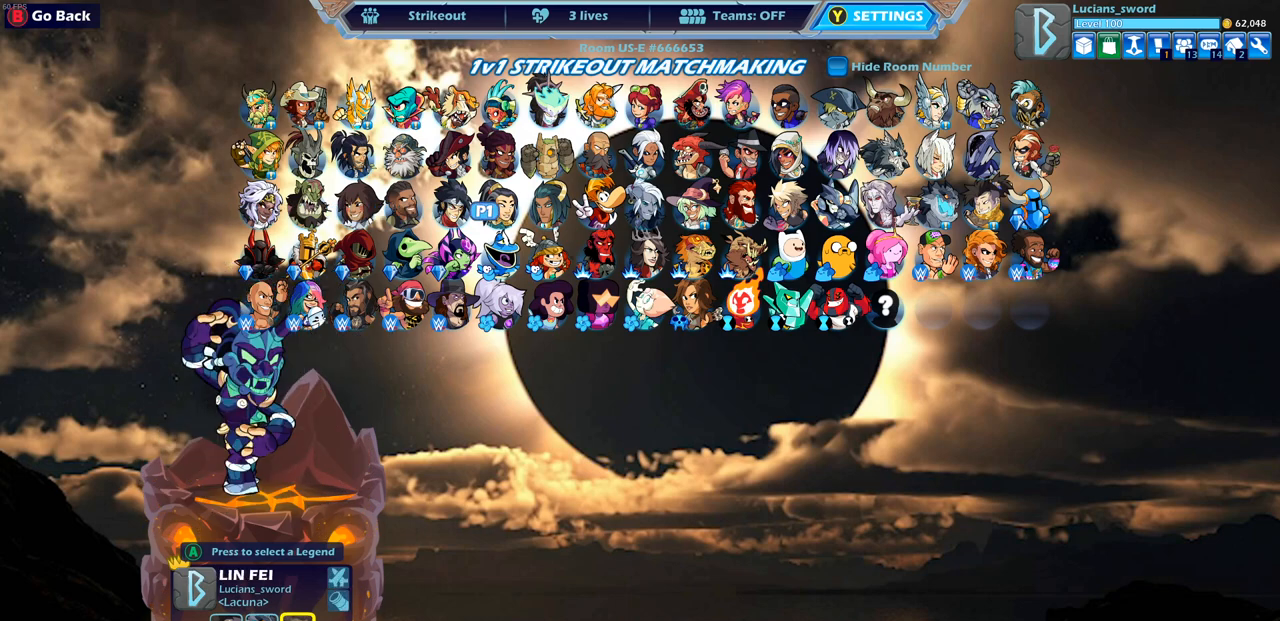
{"buttons": ["DPAD_RIGHT"], "left_stick": "center", "right_stick": "center", "events": [[67, "DPAD_RIGHT", "down"], [133, "DPAD_RIGHT", "up"], [233, "DPAD_RIGHT", "down"], [317, "DPAD_RIGHT", "up"], [433, "DPAD_RIGHT", "down"]]}
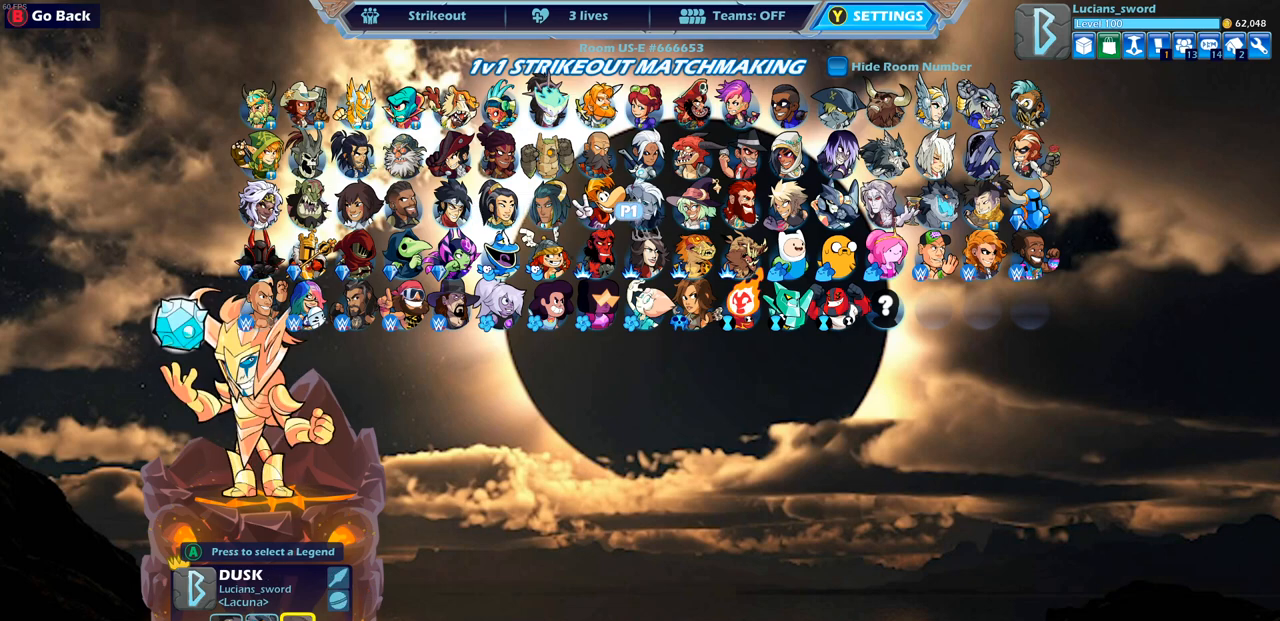
{"buttons": ["DPAD_RIGHT"], "left_stick": "center", "right_stick": "center", "events": [[17, "DPAD_RIGHT", "up"], [117, "DPAD_RIGHT", "down"], [183, "DPAD_RIGHT", "up"], [283, "DPAD_RIGHT", "down"], [383, "DPAD_RIGHT", "up"], [450, "DPAD_RIGHT", "down"]]}
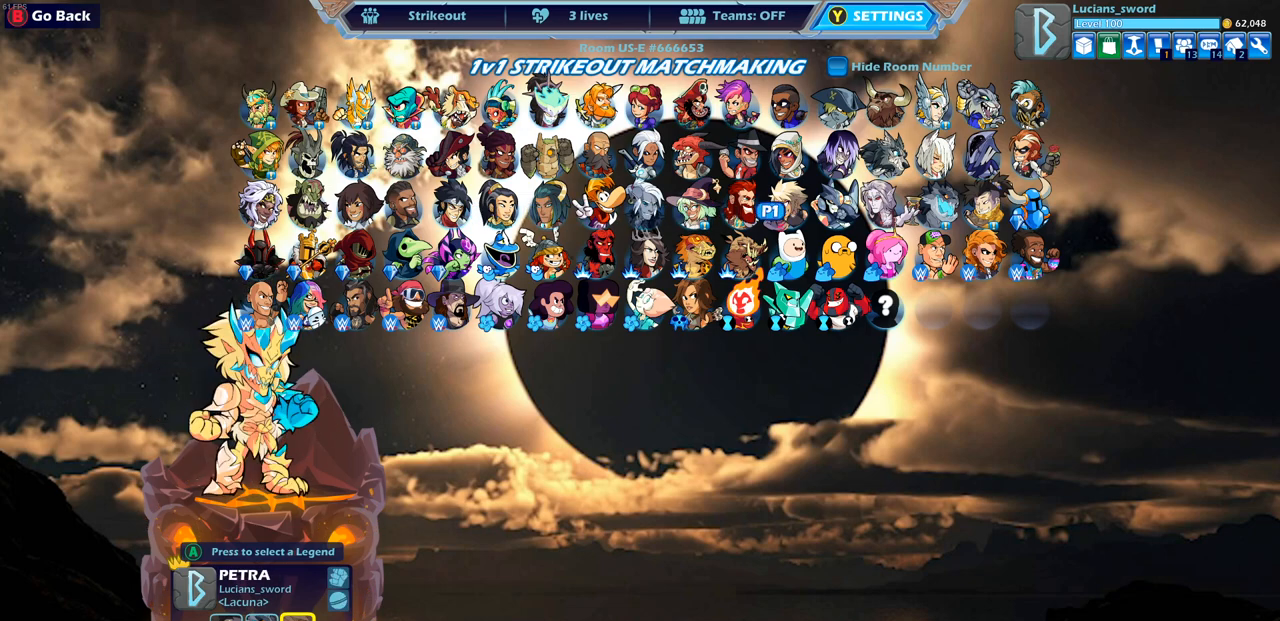
{"buttons": [], "left_stick": "center", "right_stick": "center", "events": [[50, "DPAD_RIGHT", "up"], [117, "DPAD_RIGHT", "down"], [200, "DPAD_RIGHT", "up"], [267, "DPAD_RIGHT", "down"], [333, "DPAD_RIGHT", "up"], [417, "DPAD_RIGHT", "down"], [483, "DPAD_RIGHT", "up"]]}
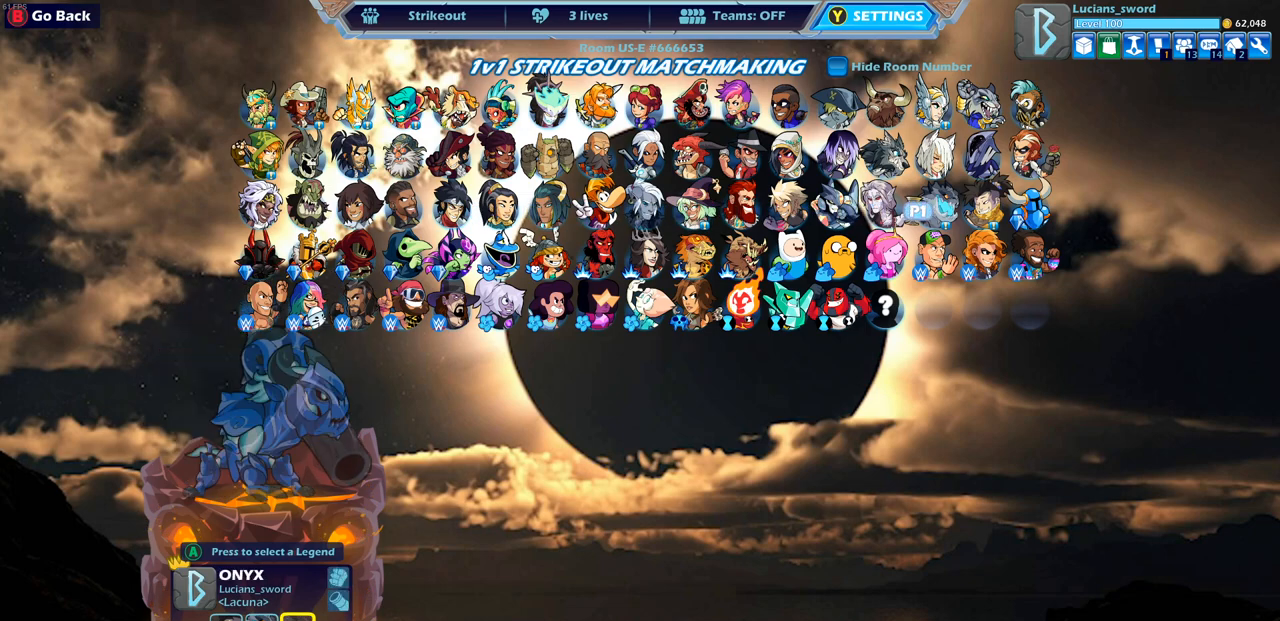
{"buttons": [], "left_stick": "center", "right_stick": "center", "events": [[83, "DPAD_RIGHT", "down"], [133, "DPAD_RIGHT", "up"]]}
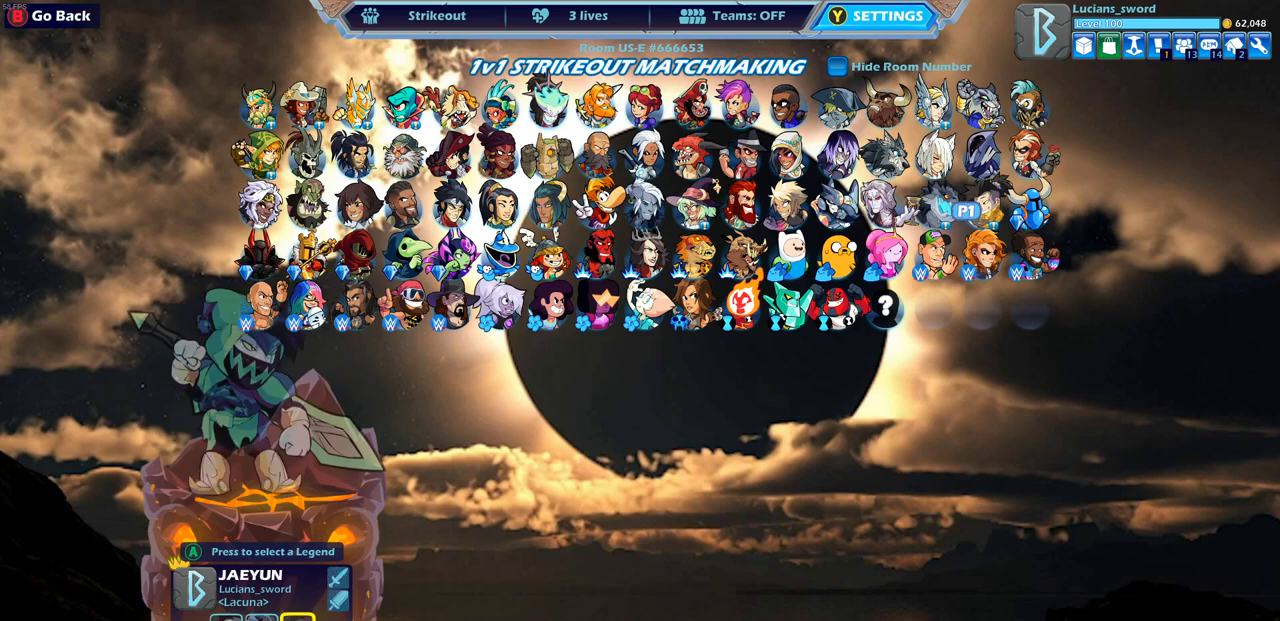
{"buttons": [], "left_stick": "center", "right_stick": "center", "events": [[167, "DPAD_LEFT", "down"], [283, "DPAD_LEFT", "up"], [367, "DPAD_LEFT", "down"], [467, "DPAD_LEFT", "up"]]}
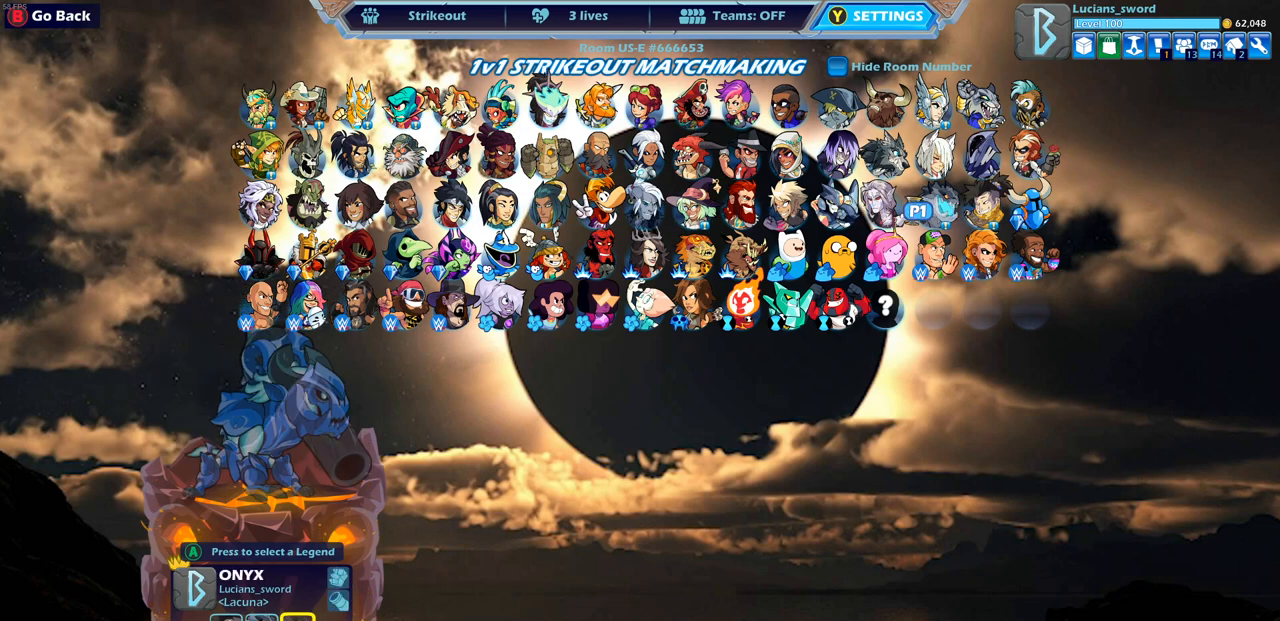
{"buttons": [], "left_stick": "center", "right_stick": "center", "events": [[67, "DPAD_LEFT", "down"], [133, "DPAD_LEFT", "up"], [233, "DPAD_LEFT", "down"], [300, "DPAD_LEFT", "up"], [400, "DPAD_LEFT", "down"], [483, "DPAD_LEFT", "up"]]}
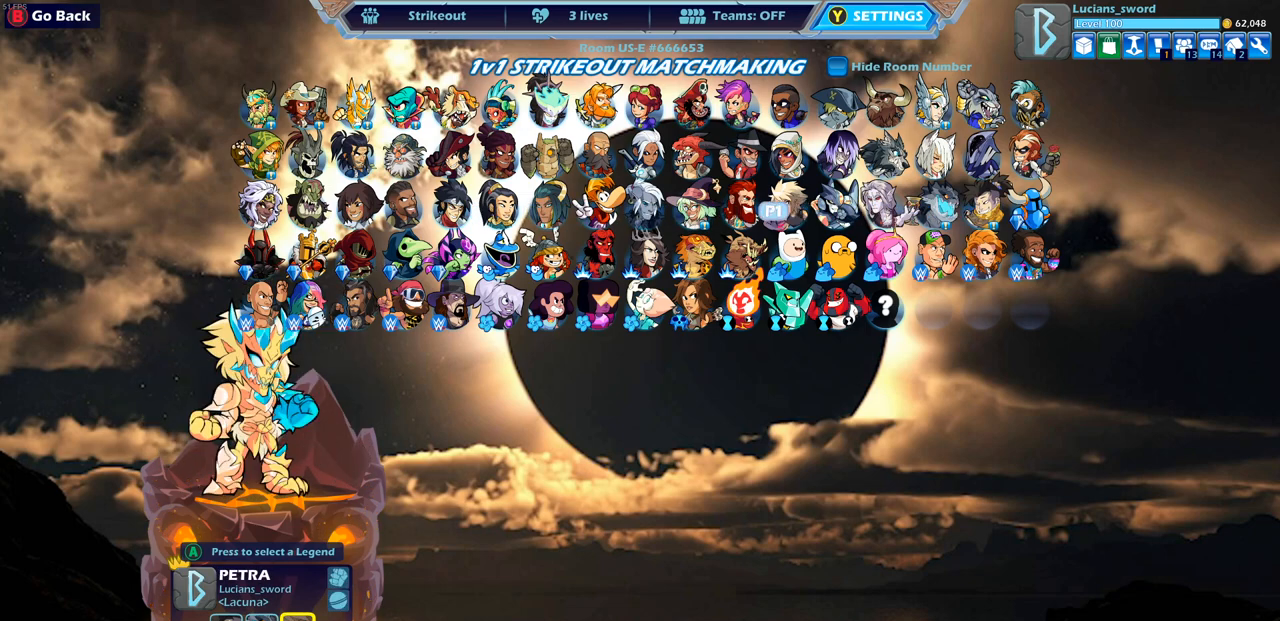
{"buttons": [], "left_stick": "center", "right_stick": "center", "events": [[67, "DPAD_LEFT", "down"], [133, "DPAD_LEFT", "up"], [200, "DPAD_LEFT", "down"], [300, "DPAD_LEFT", "up"], [350, "DPAD_LEFT", "down"], [450, "DPAD_LEFT", "up"]]}
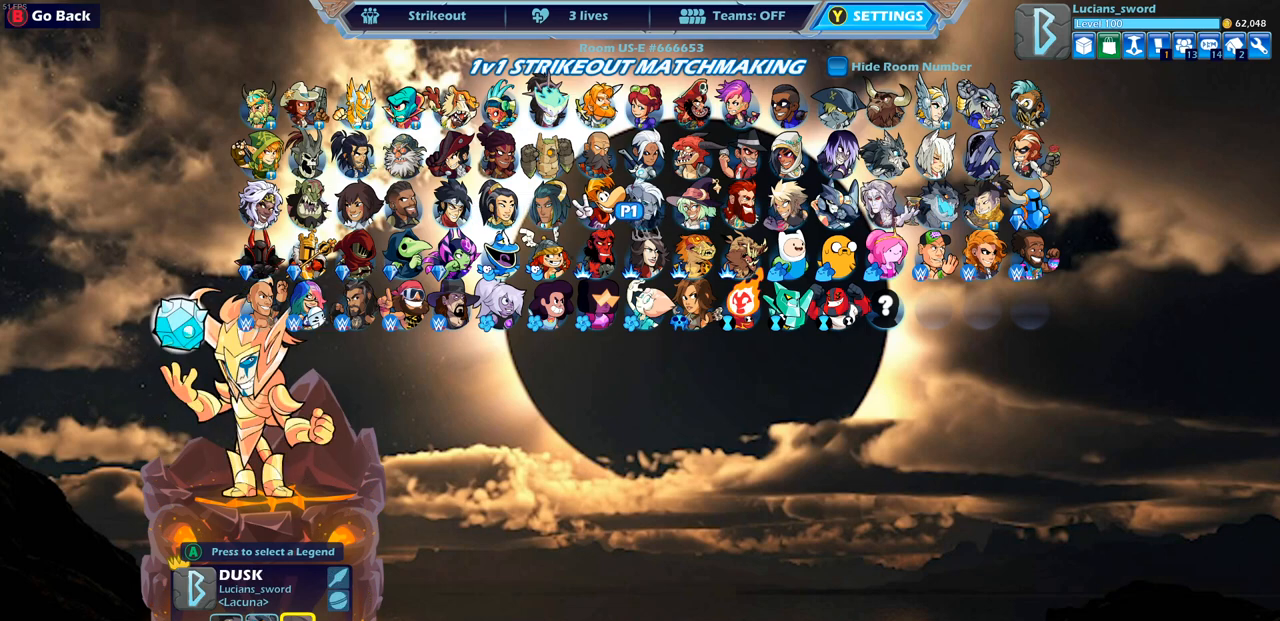
{"buttons": [], "left_stick": "center", "right_stick": "center", "events": [[217, "DPAD_UP", "down"], [350, "DPAD_UP", "up"]]}
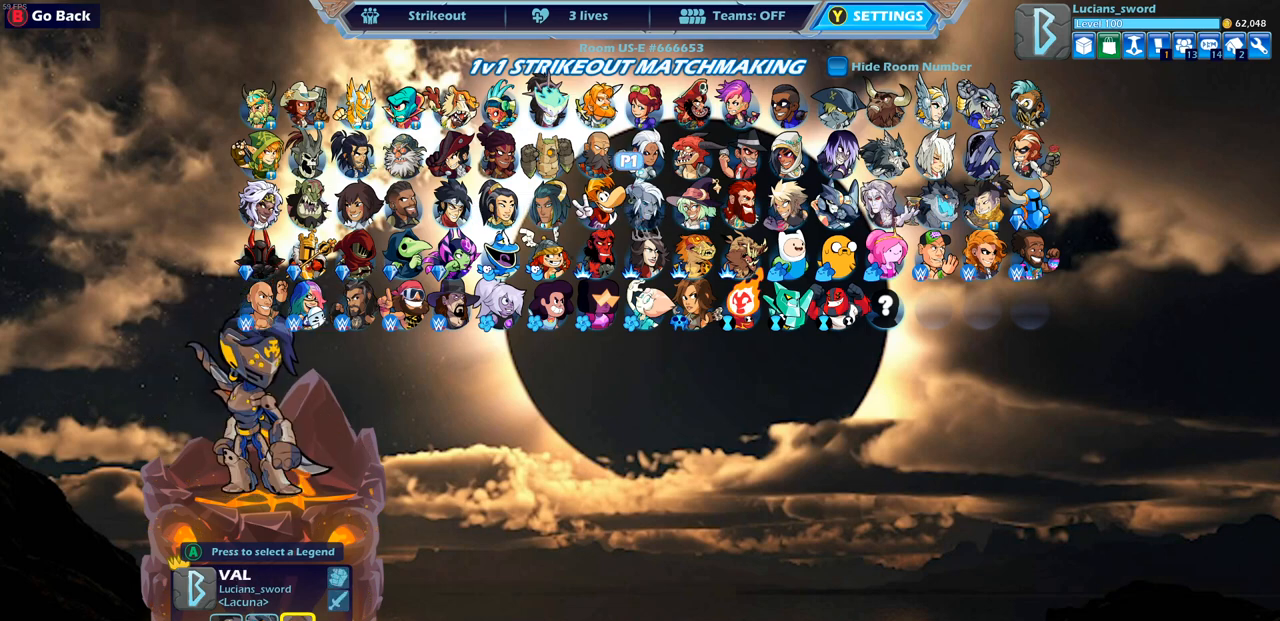
{"buttons": [], "left_stick": "center", "right_stick": "center", "events": []}
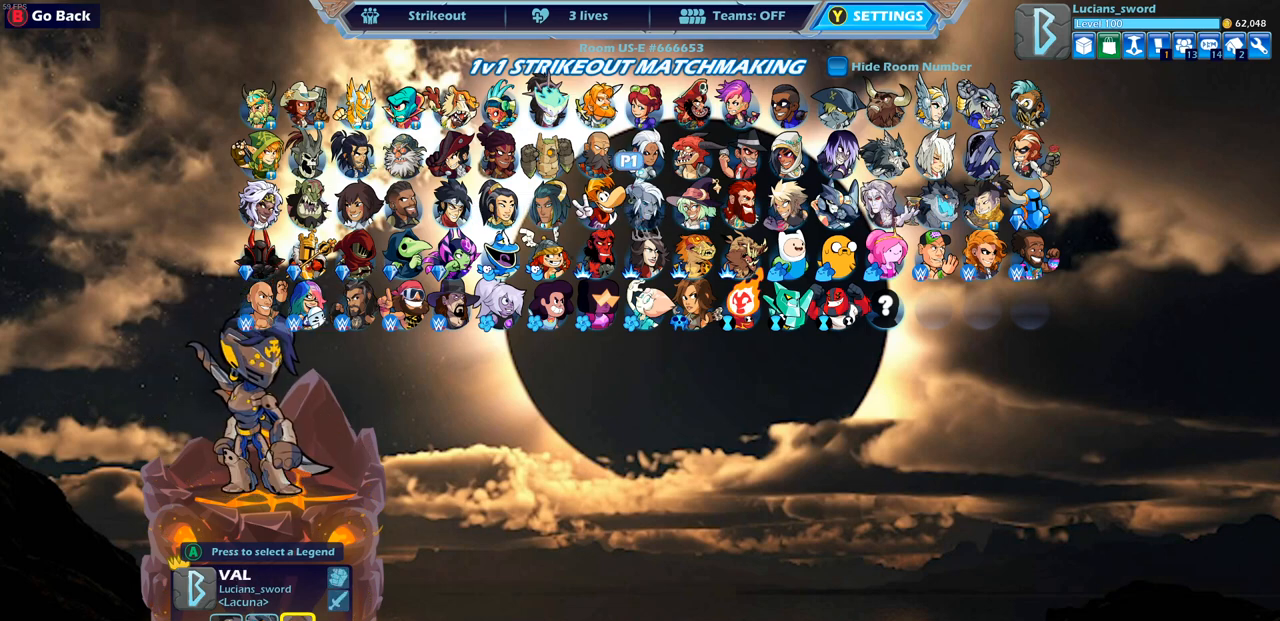
{"buttons": [], "left_stick": "center", "right_stick": "center", "events": []}
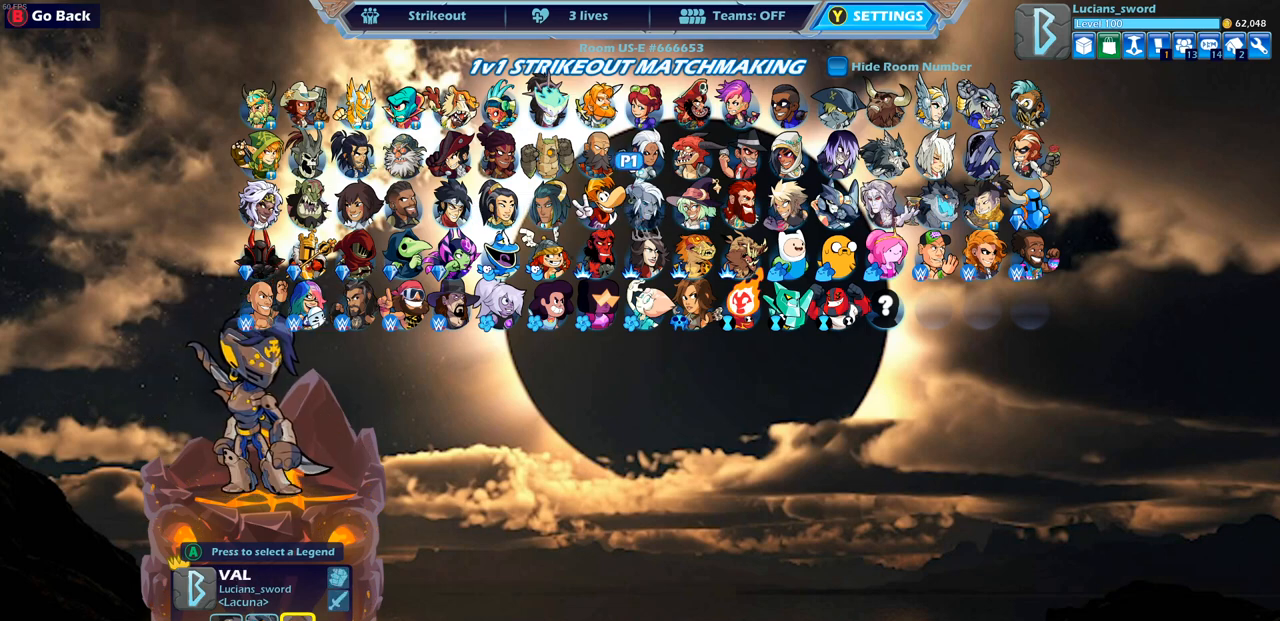
{"buttons": [], "left_stick": "center", "right_stick": "center", "events": []}
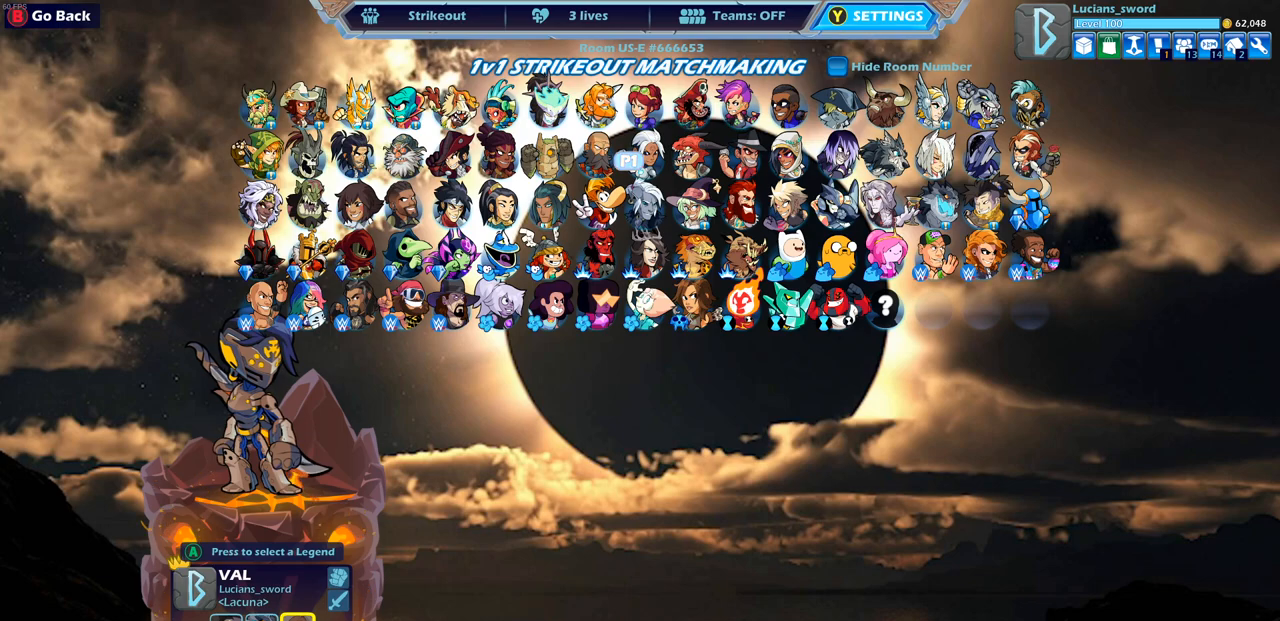
{"buttons": [], "left_stick": "center", "right_stick": "center", "events": []}
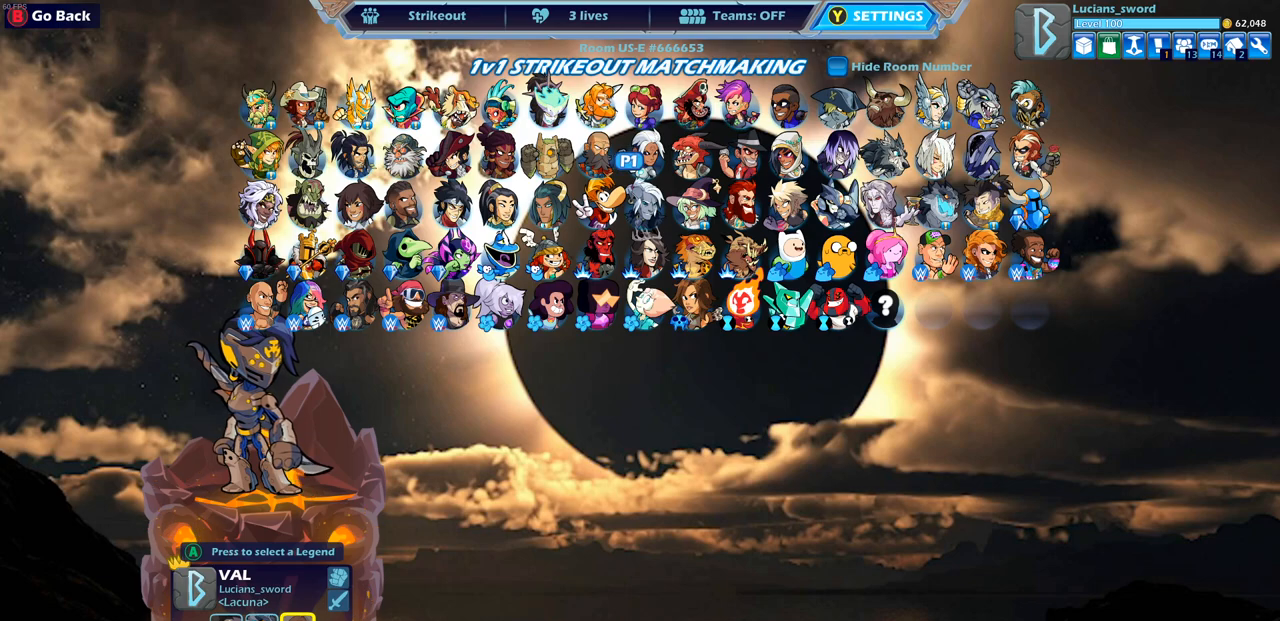
{"buttons": [], "left_stick": "center", "right_stick": "center", "events": [[367, "DPAD_LEFT", "down"], [500, "DPAD_LEFT", "up"]]}
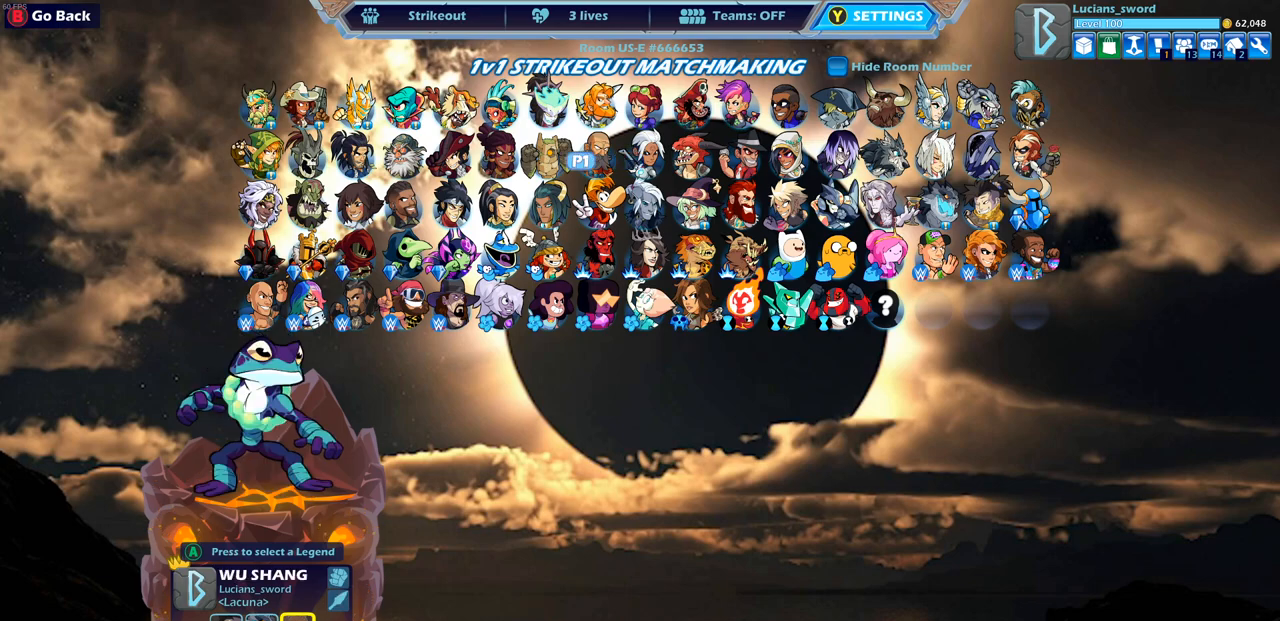
{"buttons": [], "left_stick": "center", "right_stick": "center", "events": []}
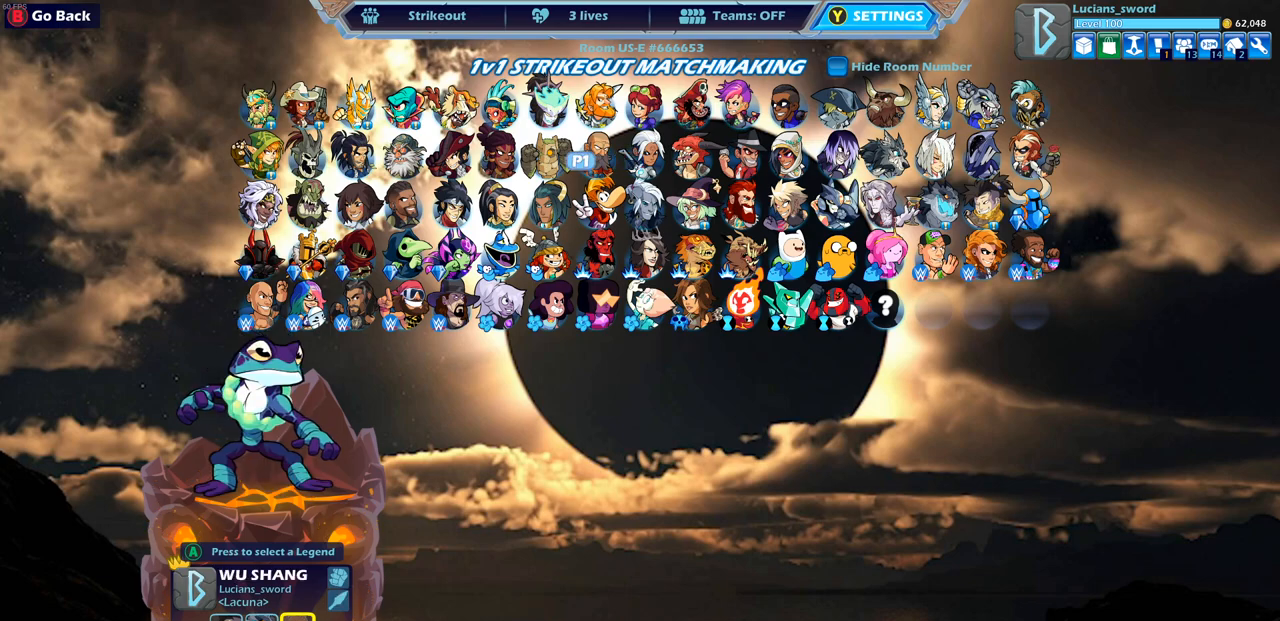
{"buttons": [], "left_stick": "center", "right_stick": "center", "events": []}
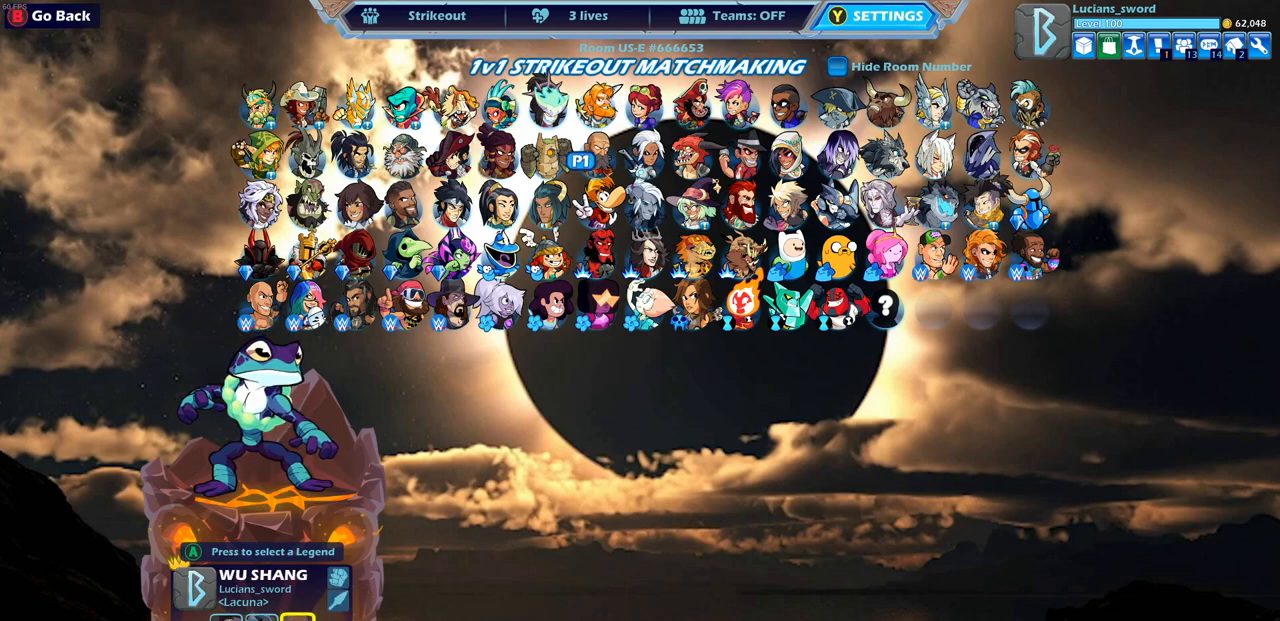
{"buttons": [], "left_stick": "center", "right_stick": "center", "events": []}
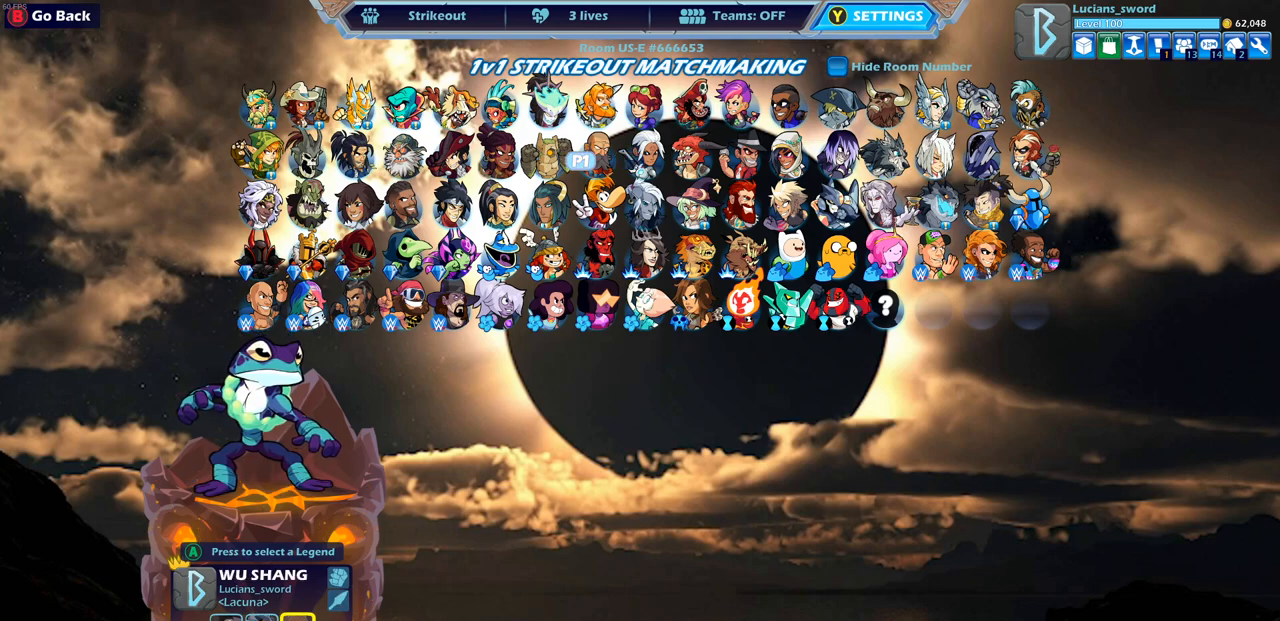
{"buttons": [], "left_stick": "center", "right_stick": "center", "events": []}
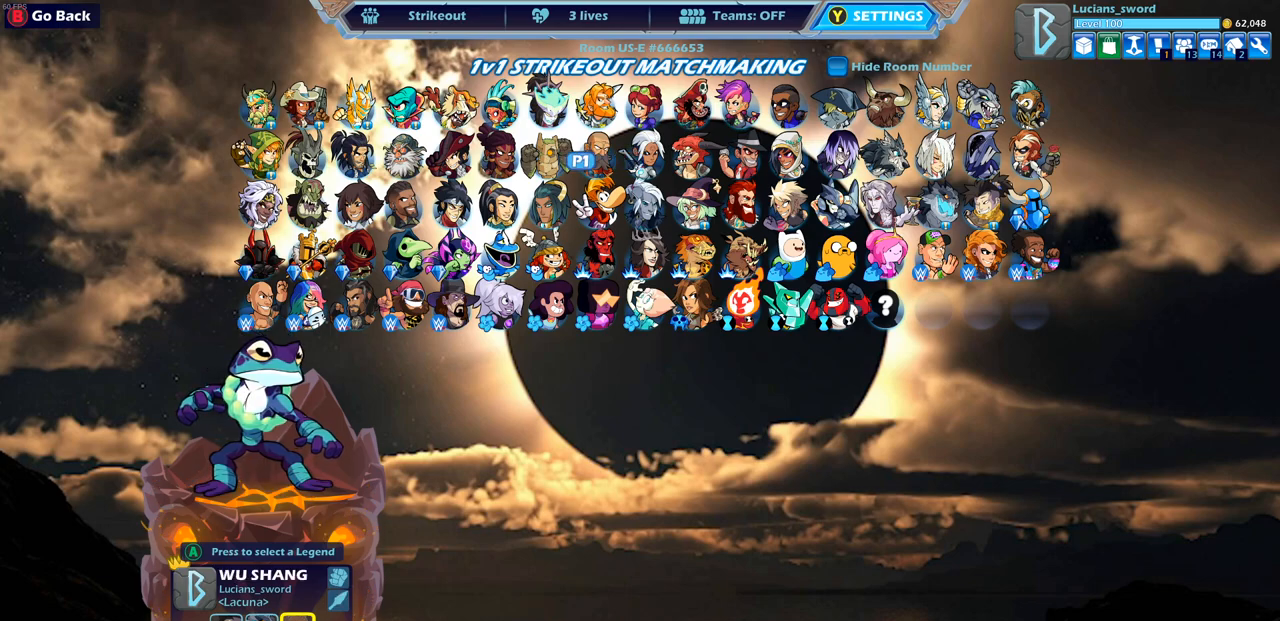
{"buttons": [], "left_stick": "center", "right_stick": "center", "events": []}
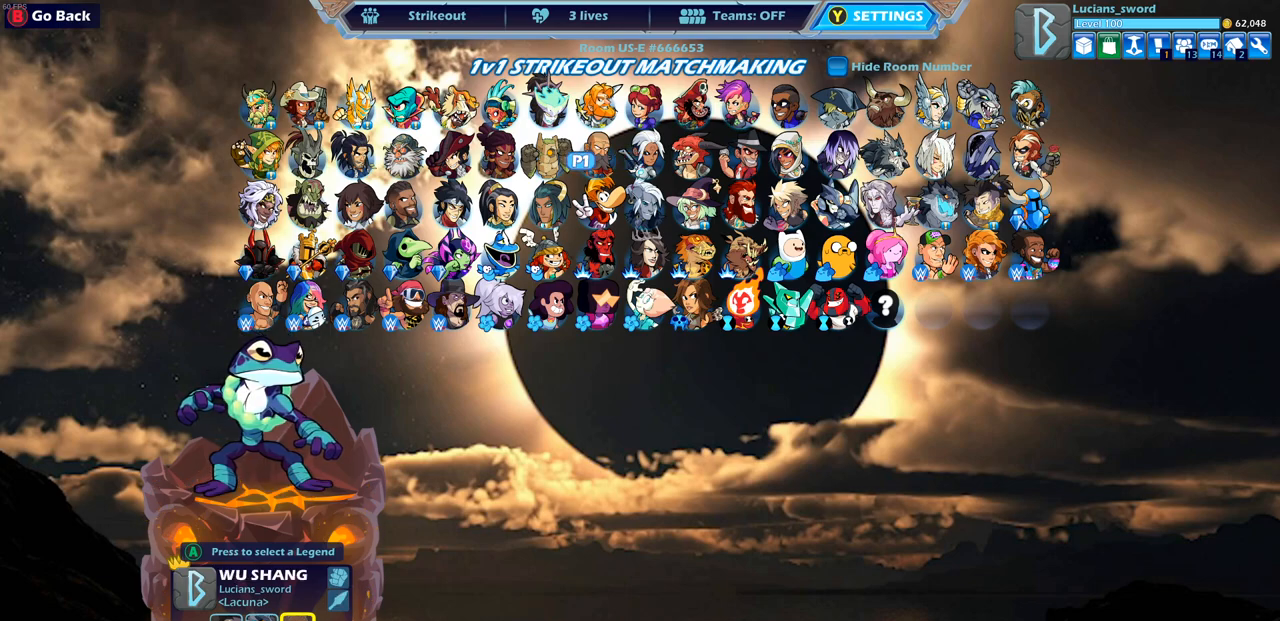
{"buttons": [], "left_stick": "center", "right_stick": "center", "events": []}